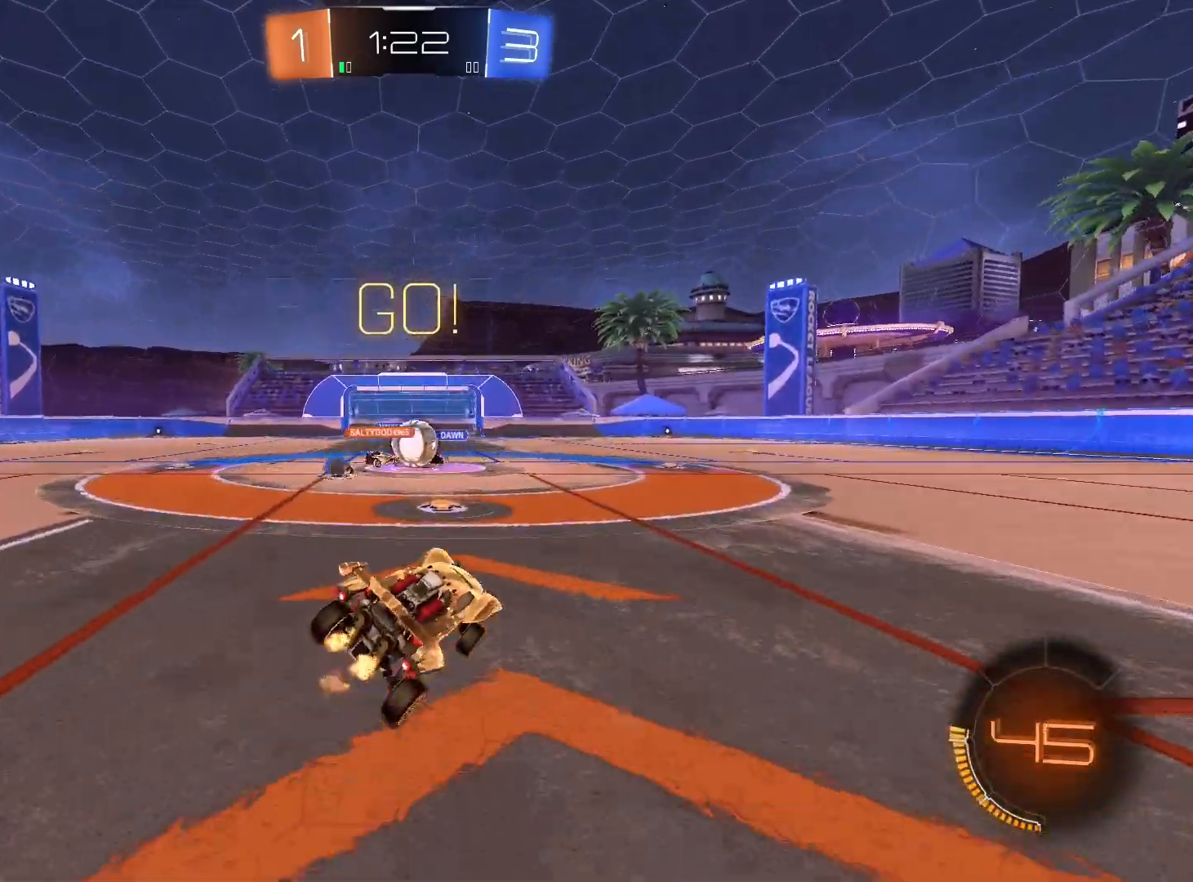
Gameplay with a controller (Xbox layout); each line is a JSON object with the inputs held at the frame after it (dt_ms = milliseconds from this image to that frame). "events" lists button and stick changes between this image and that frame as [ms after this image, input, new state], when the widget could be followed in between.
{"dt_ms": 500, "buttons": ["R2"], "left_stick": "down-left", "right_stick": "center", "events": [[300, "left_stick", "right"], [433, "left_stick", "center"], [500, "left_stick", "down-left"]]}
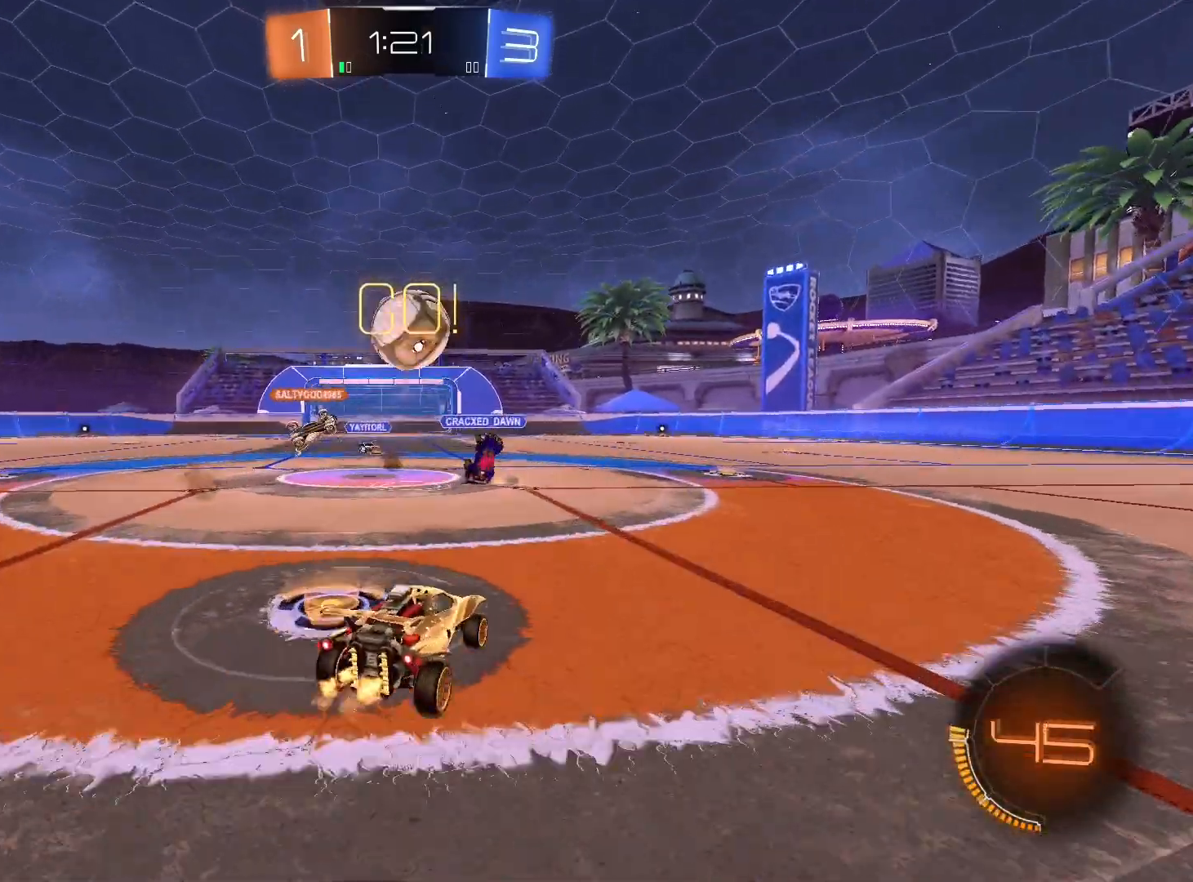
{"dt_ms": 500, "buttons": ["R1", "R2"], "left_stick": "down", "right_stick": "center", "events": [[33, "L2", "down"], [133, "R2", "up"], [233, "left_stick", "down"], [267, "R2", "down"], [300, "A", "down"], [300, "L2", "up"], [433, "R1", "down"], [467, "A", "up"]]}
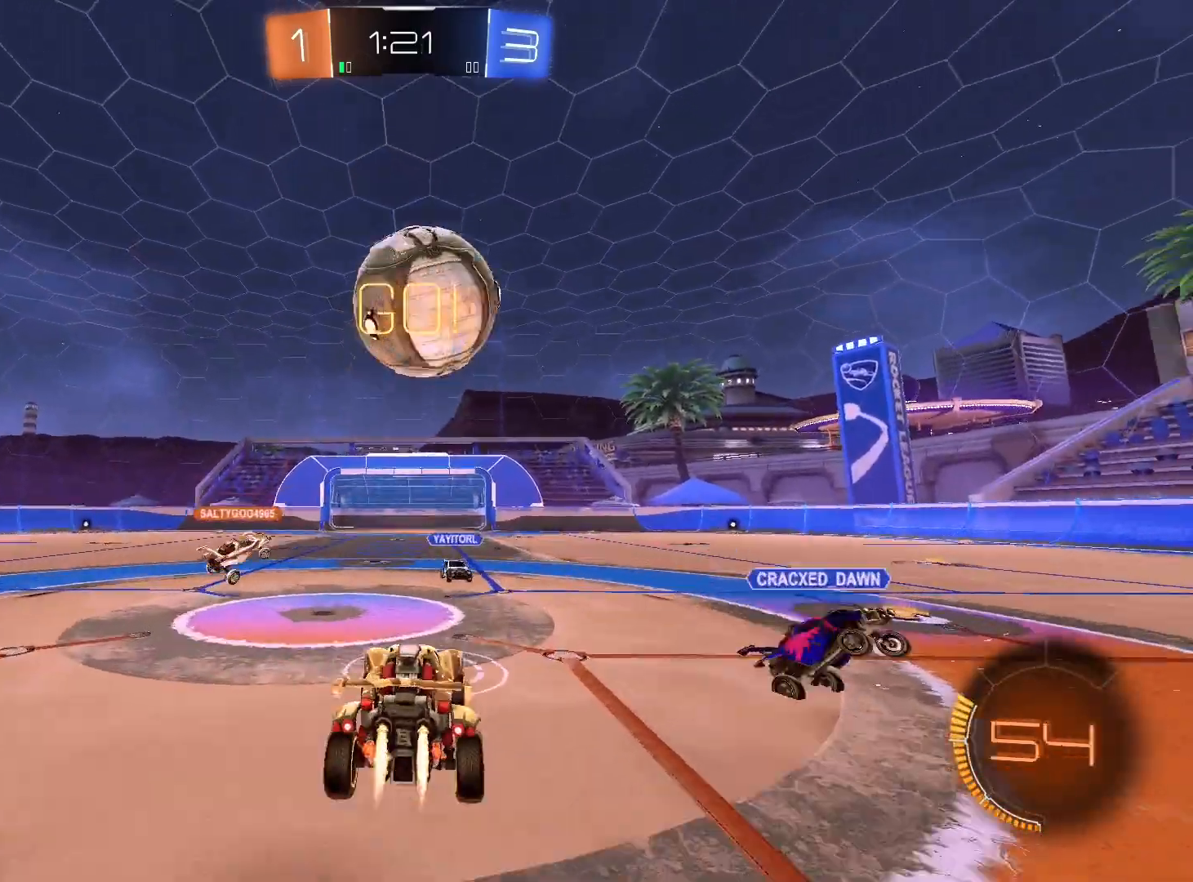
{"dt_ms": 500, "buttons": ["L1", "R2"], "left_stick": "down-right", "right_stick": "center", "events": [[67, "left_stick", "down-right"], [133, "L1", "down"], [167, "A", "down"], [200, "A", "up"], [267, "L1", "up"], [300, "L1", "down"], [367, "A", "down"], [400, "R1", "up"], [467, "A", "up"]]}
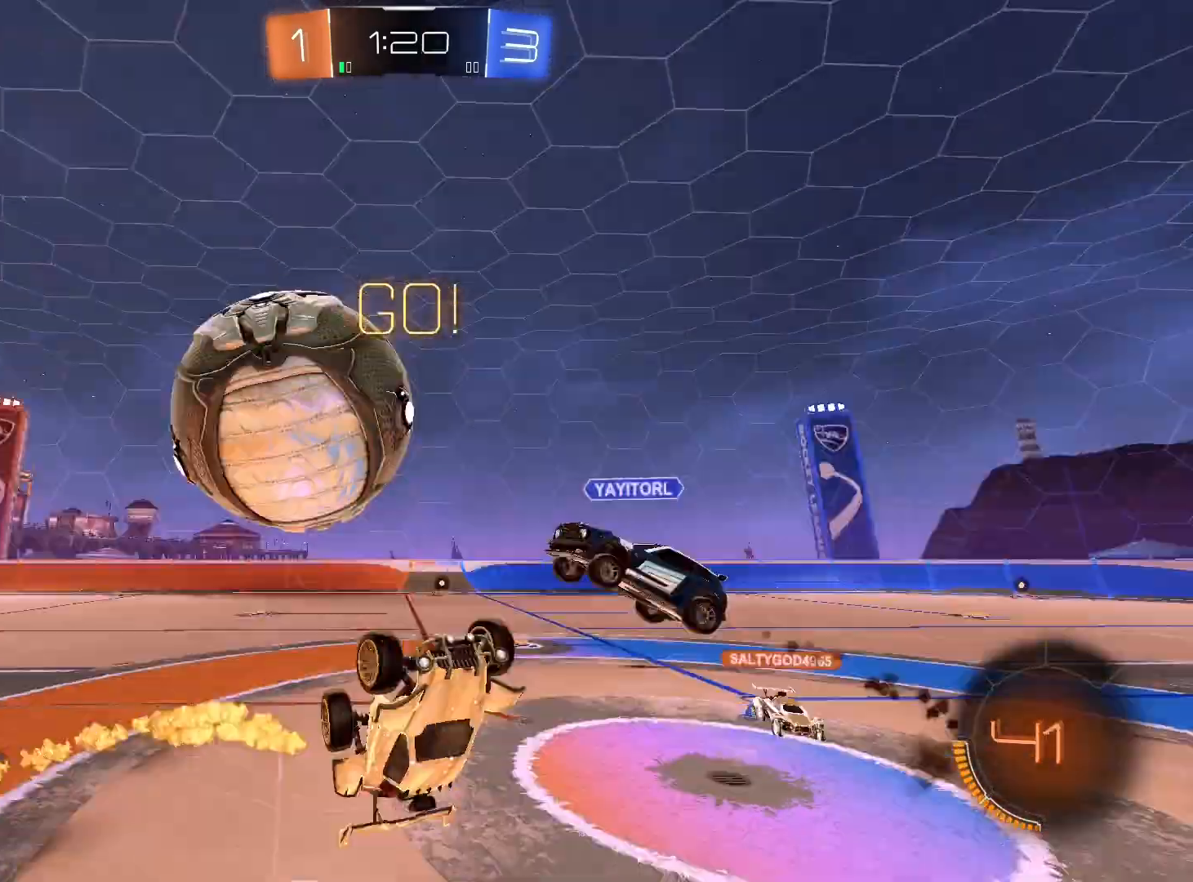
{"dt_ms": 500, "buttons": ["R2"], "left_stick": "center", "right_stick": "center", "events": [[200, "left_stick", "right"], [300, "L1", "up"], [400, "left_stick", "center"]]}
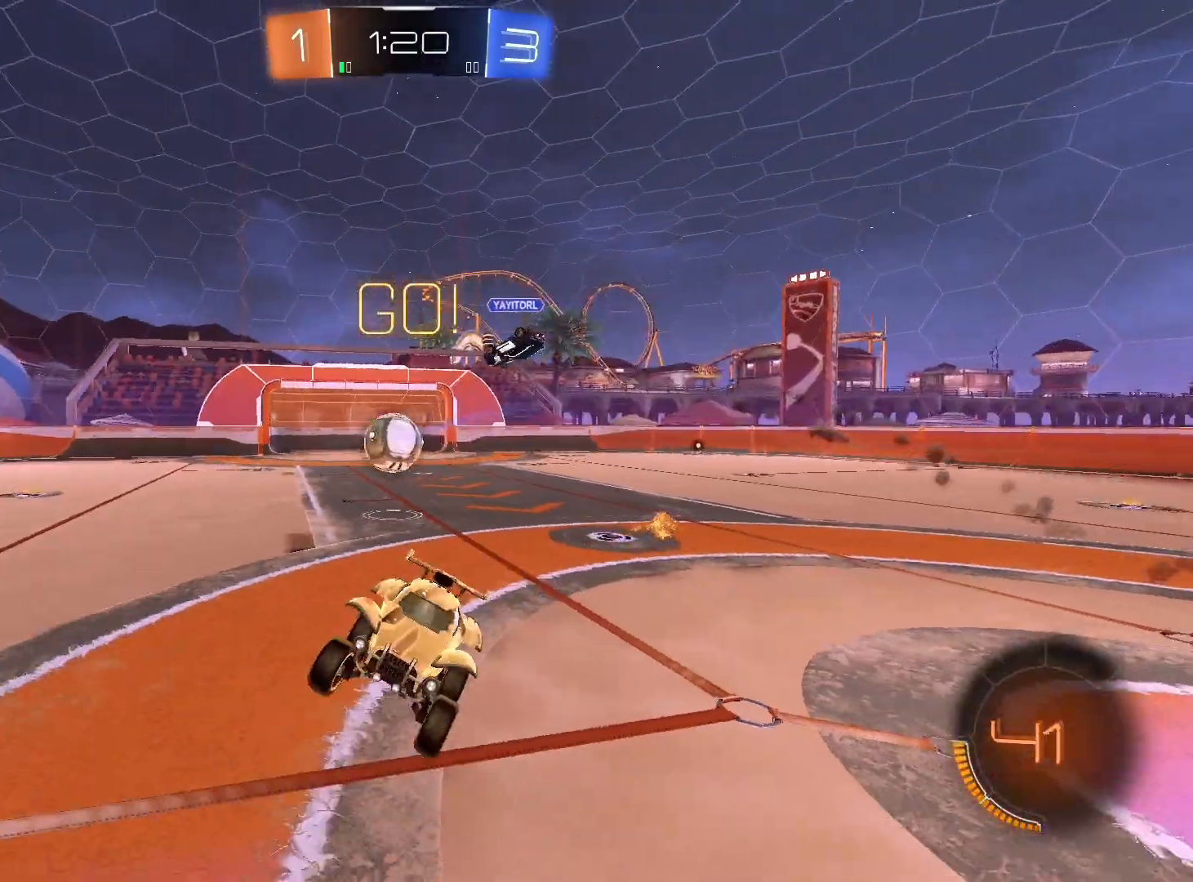
{"dt_ms": 500, "buttons": ["R2"], "left_stick": "right", "right_stick": "center", "events": [[100, "R2", "up"], [300, "left_stick", "right"], [367, "R2", "down"]]}
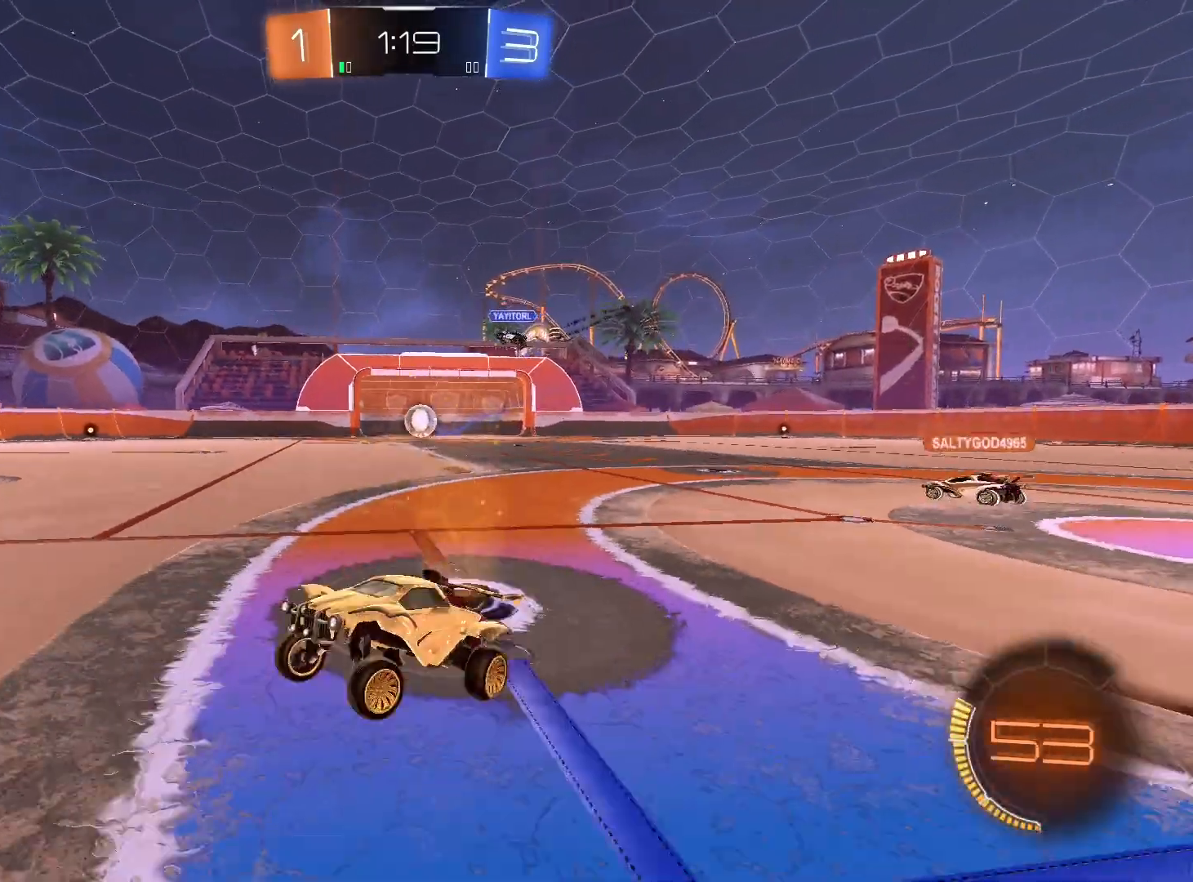
{"dt_ms": 500, "buttons": ["R2"], "left_stick": "right", "right_stick": "center", "events": [[233, "L1", "down"], [300, "left_stick", "up-right"], [400, "L1", "up"], [500, "left_stick", "right"]]}
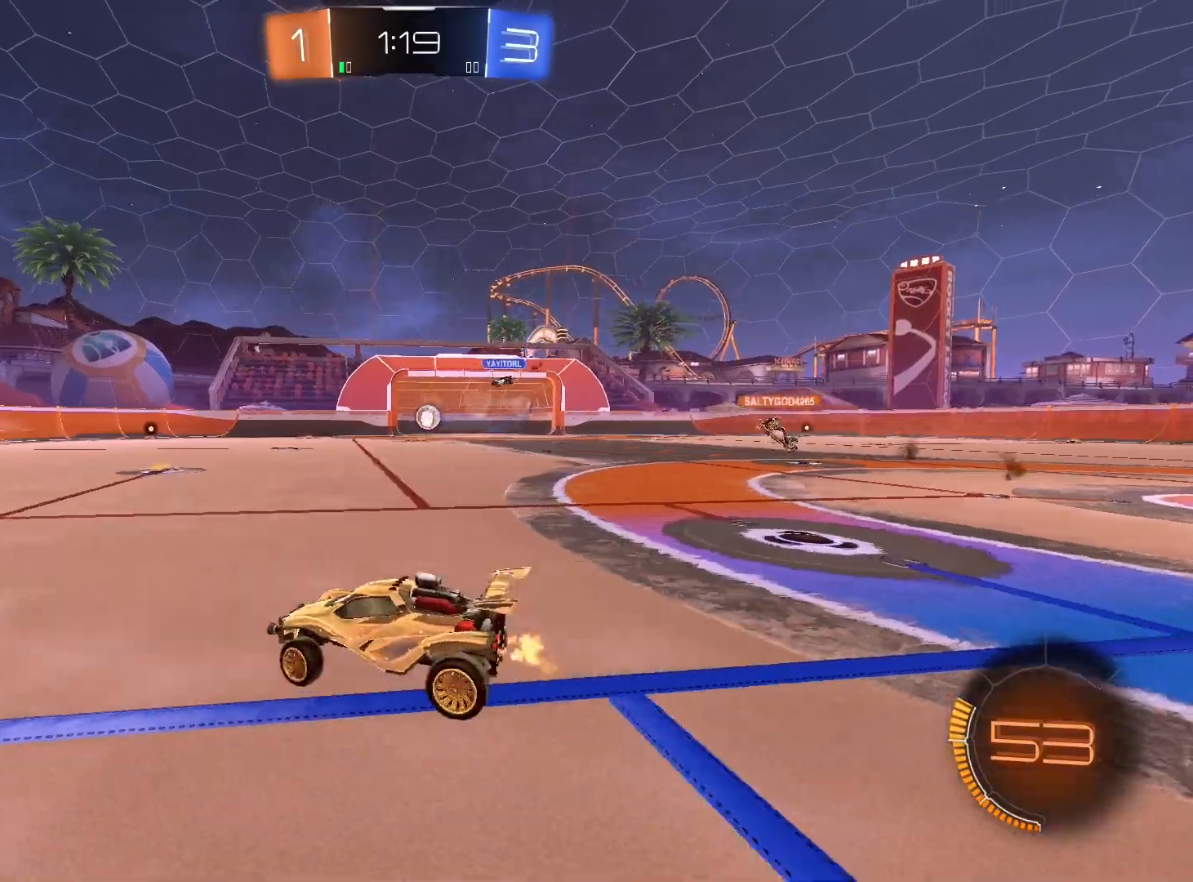
{"dt_ms": 500, "buttons": ["R1", "R2"], "left_stick": "center", "right_stick": "center", "events": [[133, "R1", "down"], [133, "left_stick", "center"], [333, "Y", "down"], [433, "Y", "up"]]}
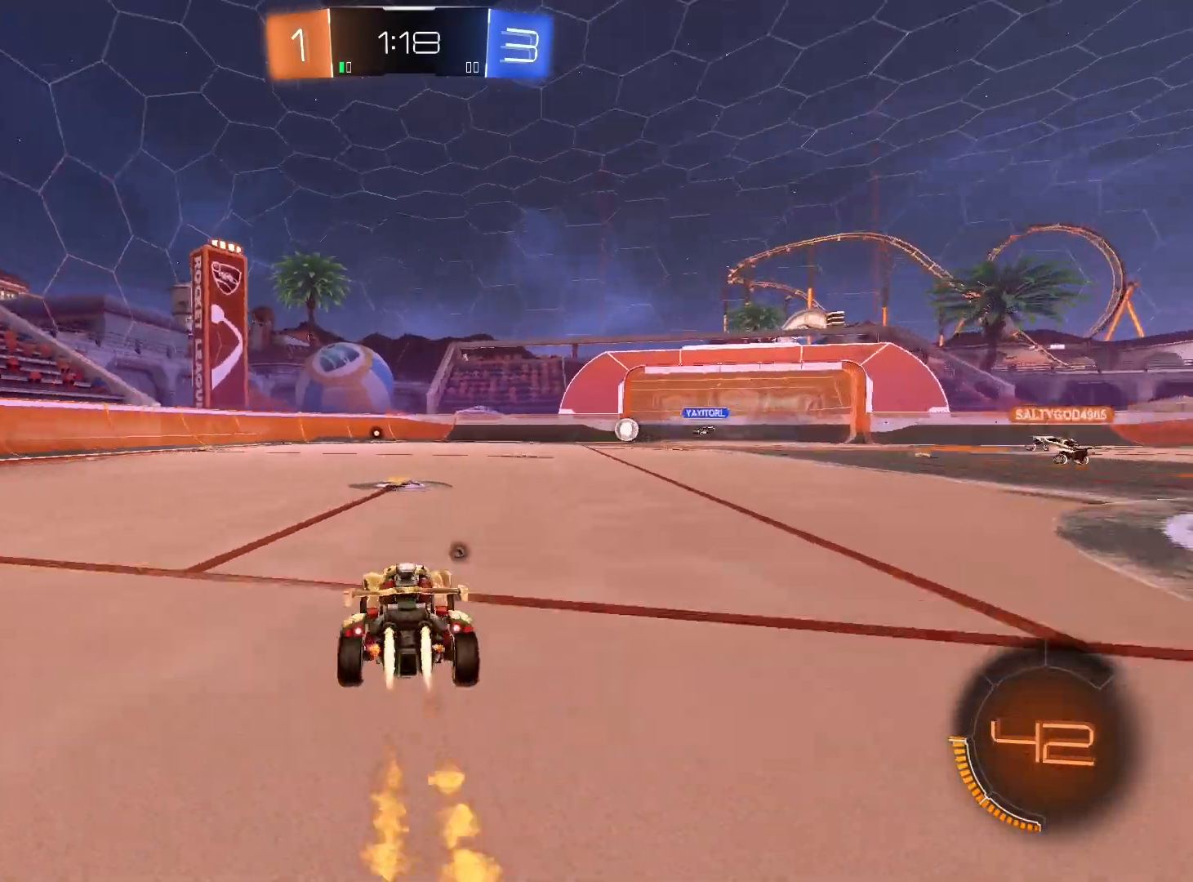
{"dt_ms": 500, "buttons": ["L1", "R1", "R2"], "left_stick": "down", "right_stick": "center", "events": [[133, "left_stick", "right"], [200, "A", "down"], [200, "L1", "down"], [267, "A", "up"], [267, "left_stick", "left"], [333, "A", "down"], [433, "A", "up"], [500, "left_stick", "down"]]}
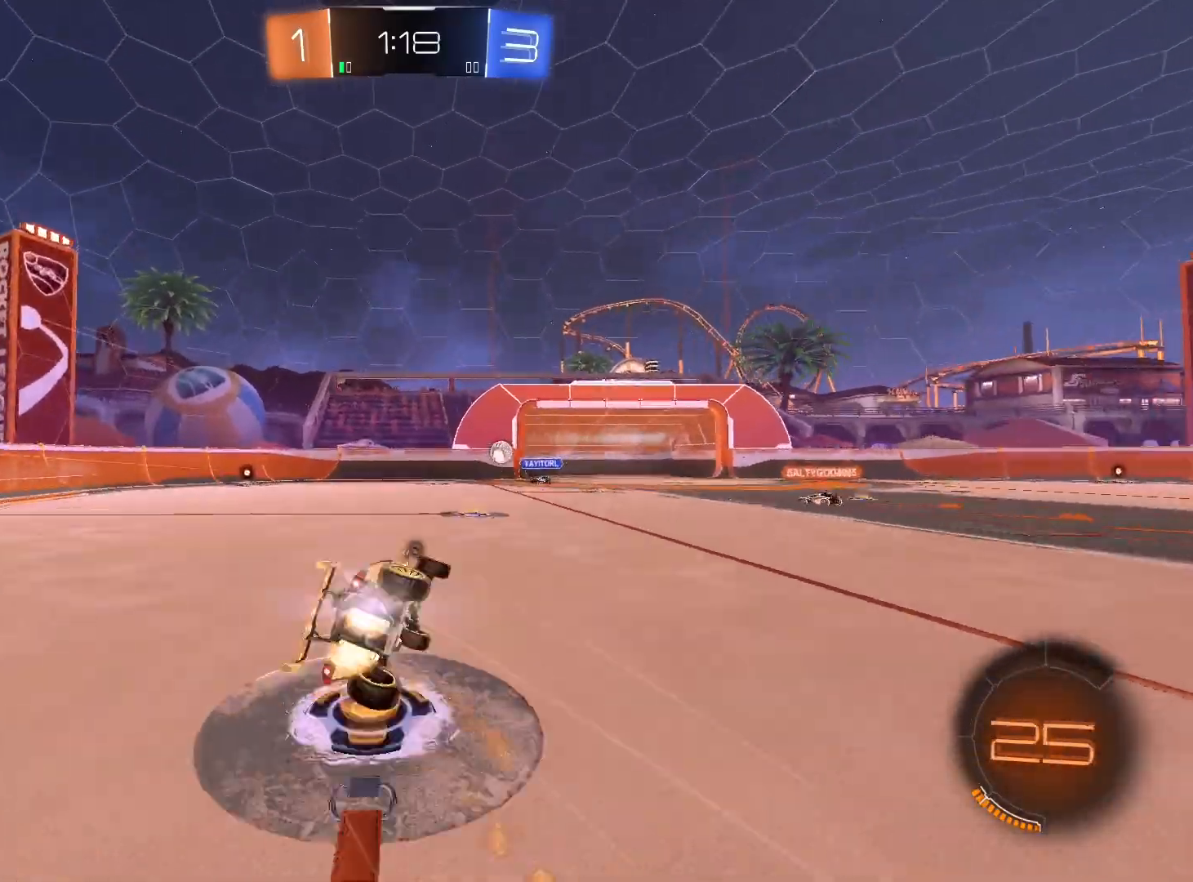
{"dt_ms": 500, "buttons": ["R1", "R2"], "left_stick": "down-left", "right_stick": "center", "events": [[233, "left_stick", "down-left"], [300, "R1", "up"], [367, "L1", "up"], [467, "R1", "down"]]}
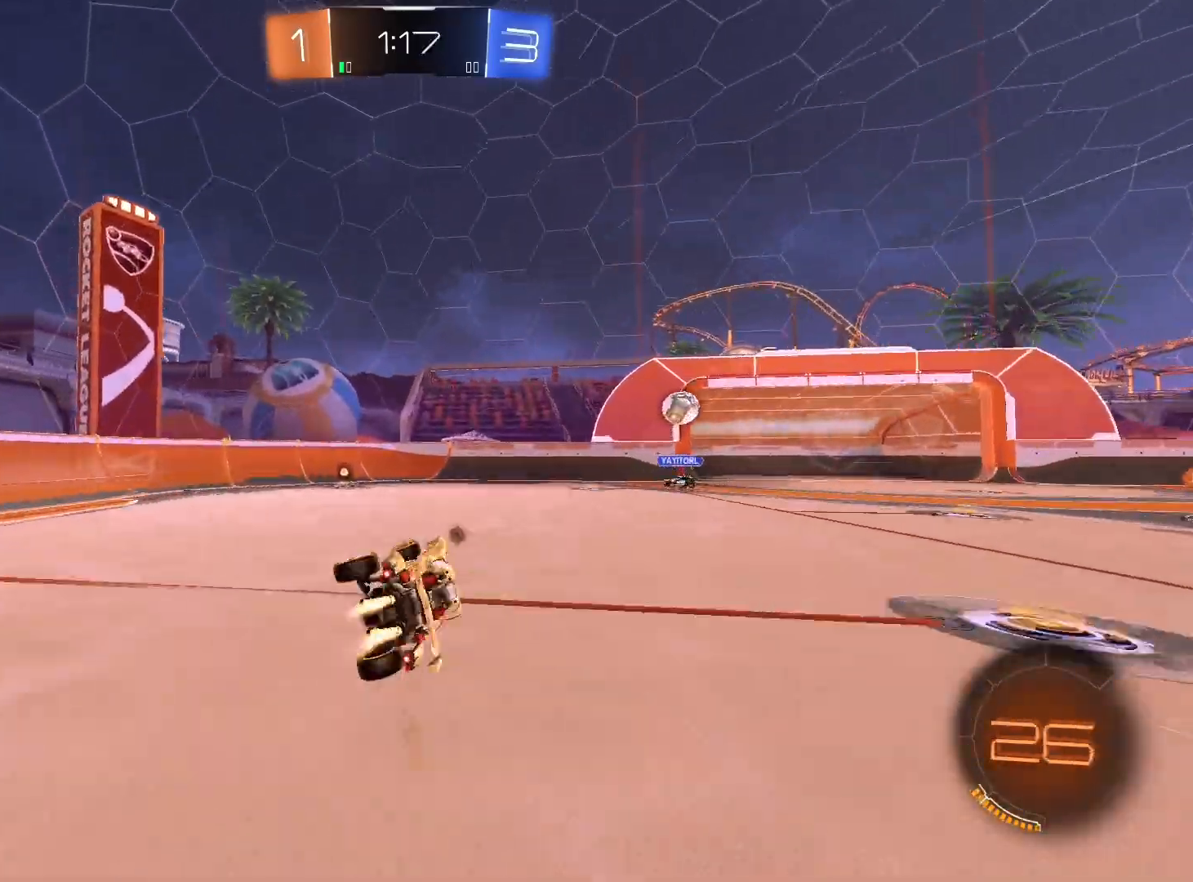
{"dt_ms": 500, "buttons": ["R1"], "left_stick": "center", "right_stick": "center", "events": [[133, "R1", "up"], [133, "left_stick", "center"], [233, "left_stick", "left"], [333, "R1", "down"], [333, "R2", "up"], [367, "left_stick", "center"]]}
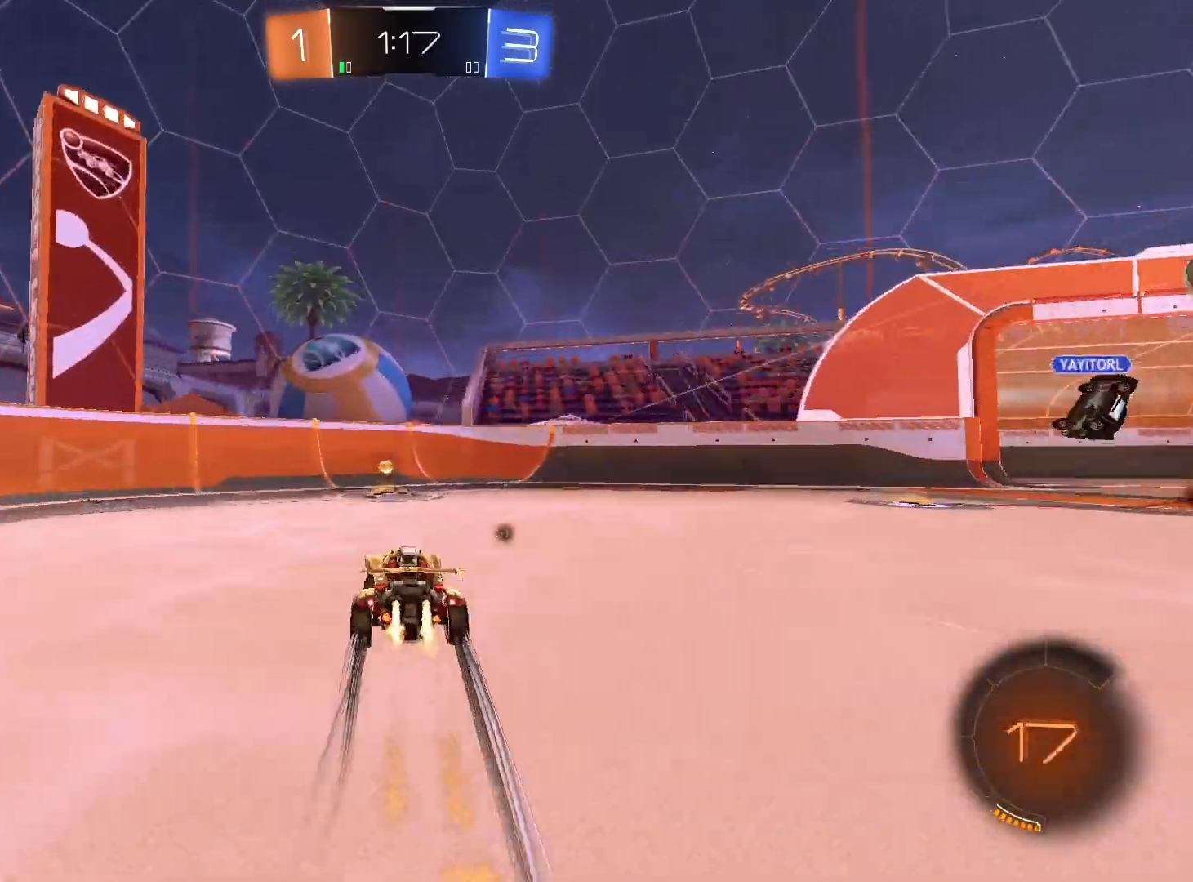
{"dt_ms": 500, "buttons": ["R2"], "left_stick": "right", "right_stick": "center", "events": [[67, "R1", "up"], [67, "R2", "down"], [167, "left_stick", "right"], [200, "L1", "down"], [200, "Y", "down"], [300, "L1", "up"], [300, "Y", "up"], [400, "L1", "down"], [467, "L1", "up"]]}
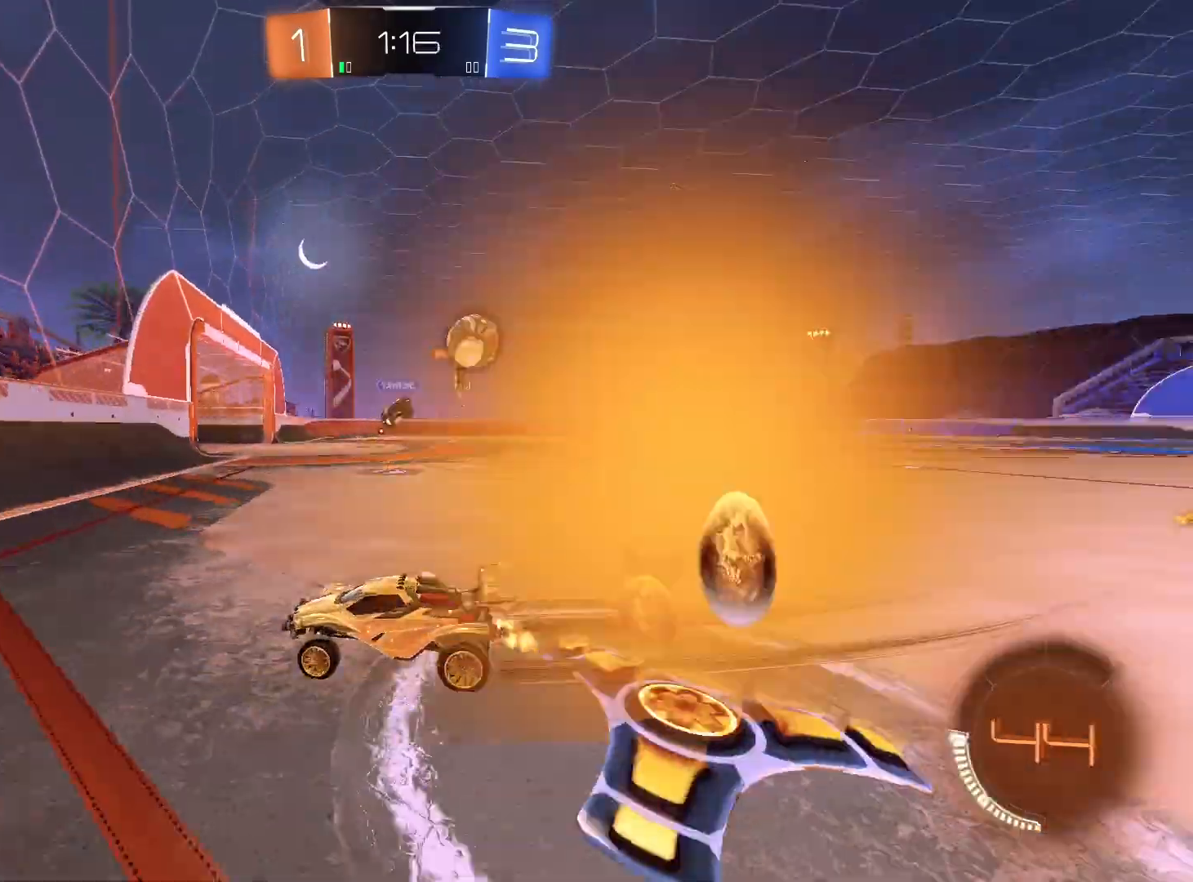
{"dt_ms": 500, "buttons": ["R2"], "left_stick": "right", "right_stick": "center", "events": [[100, "R1", "down"], [300, "R1", "up"], [400, "L1", "down"], [500, "L1", "up"]]}
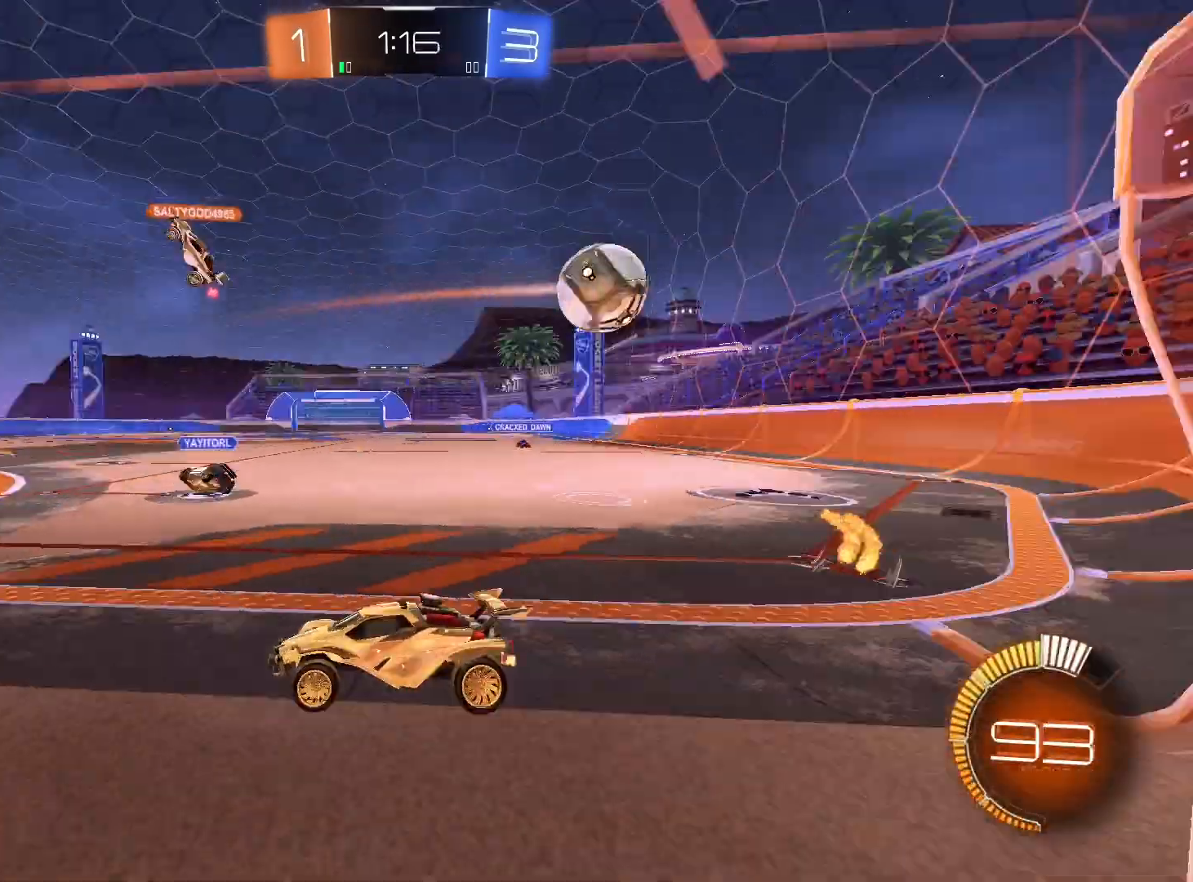
{"dt_ms": 500, "buttons": ["R2"], "left_stick": "right", "right_stick": "center", "events": []}
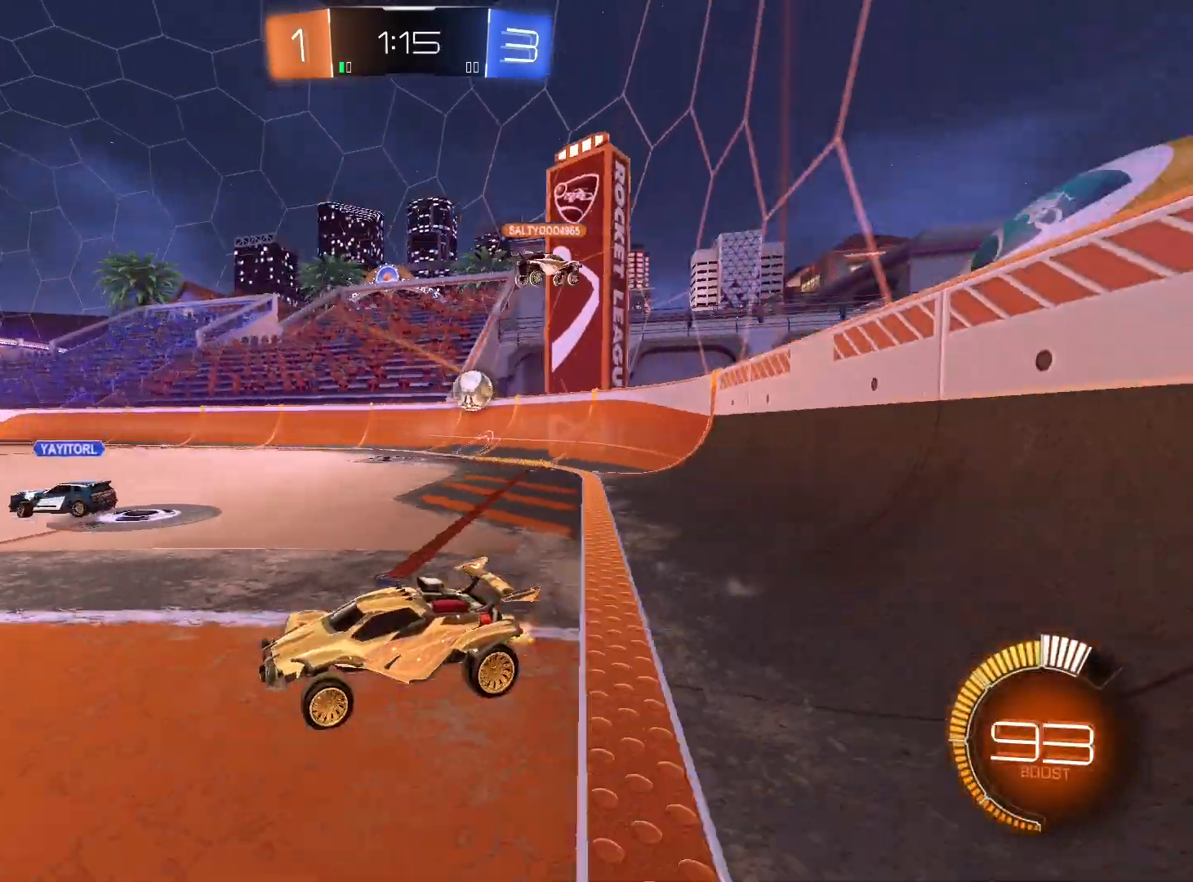
{"dt_ms": 500, "buttons": ["L1", "R2"], "left_stick": "right", "right_stick": "center", "events": [[33, "R1", "down"], [200, "R1", "up"], [467, "L1", "down"]]}
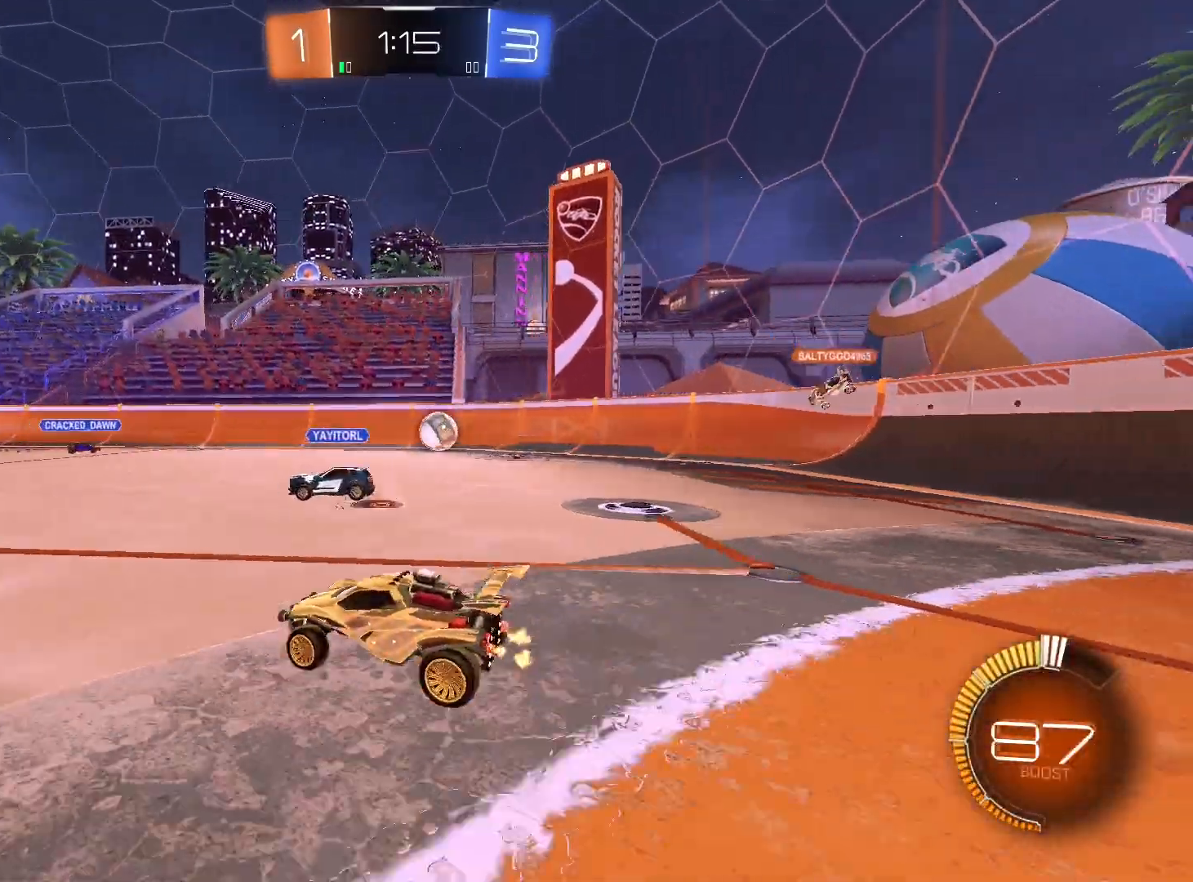
{"dt_ms": 500, "buttons": ["R2"], "left_stick": "down-right", "right_stick": "center", "events": [[100, "L1", "up"], [167, "left_stick", "down-right"]]}
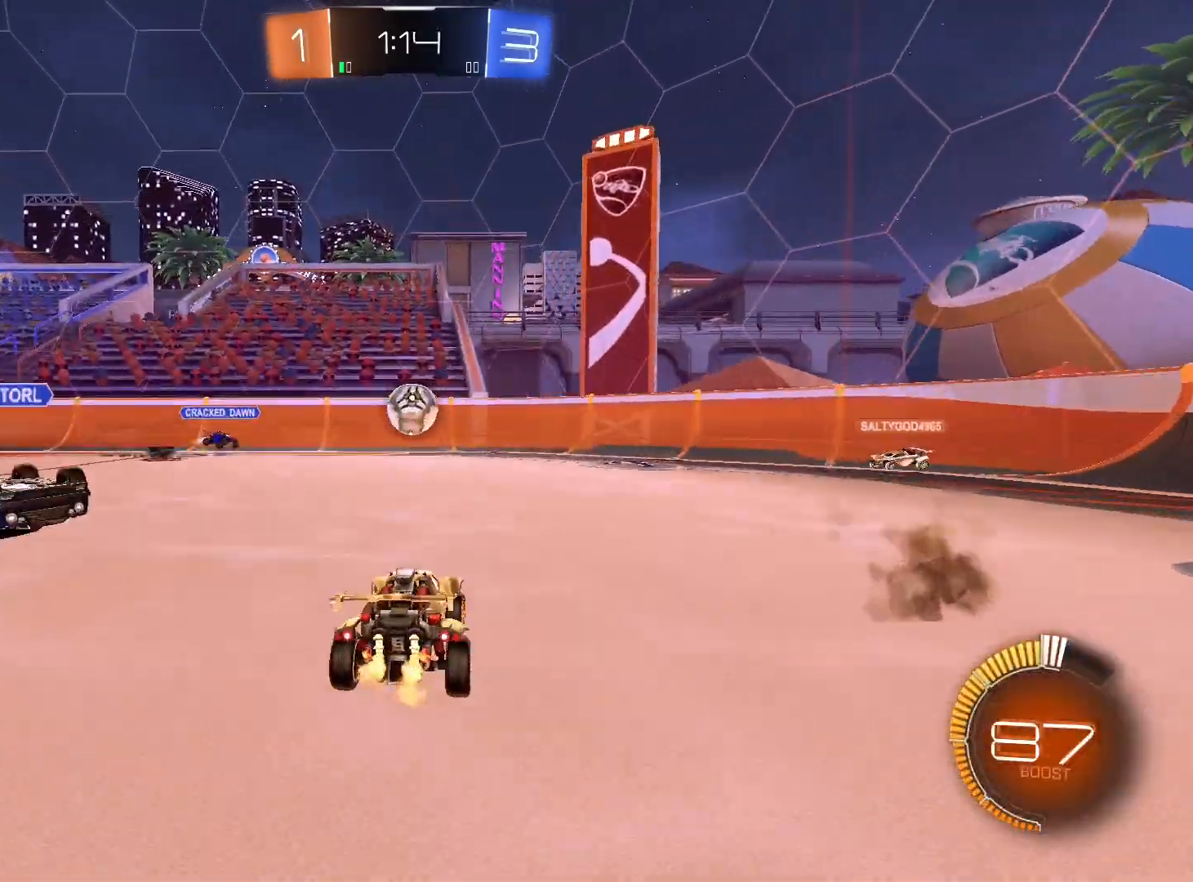
{"dt_ms": 500, "buttons": ["R1"], "left_stick": "down-right", "right_stick": "center", "events": [[500, "R1", "down"], [500, "R2", "up"]]}
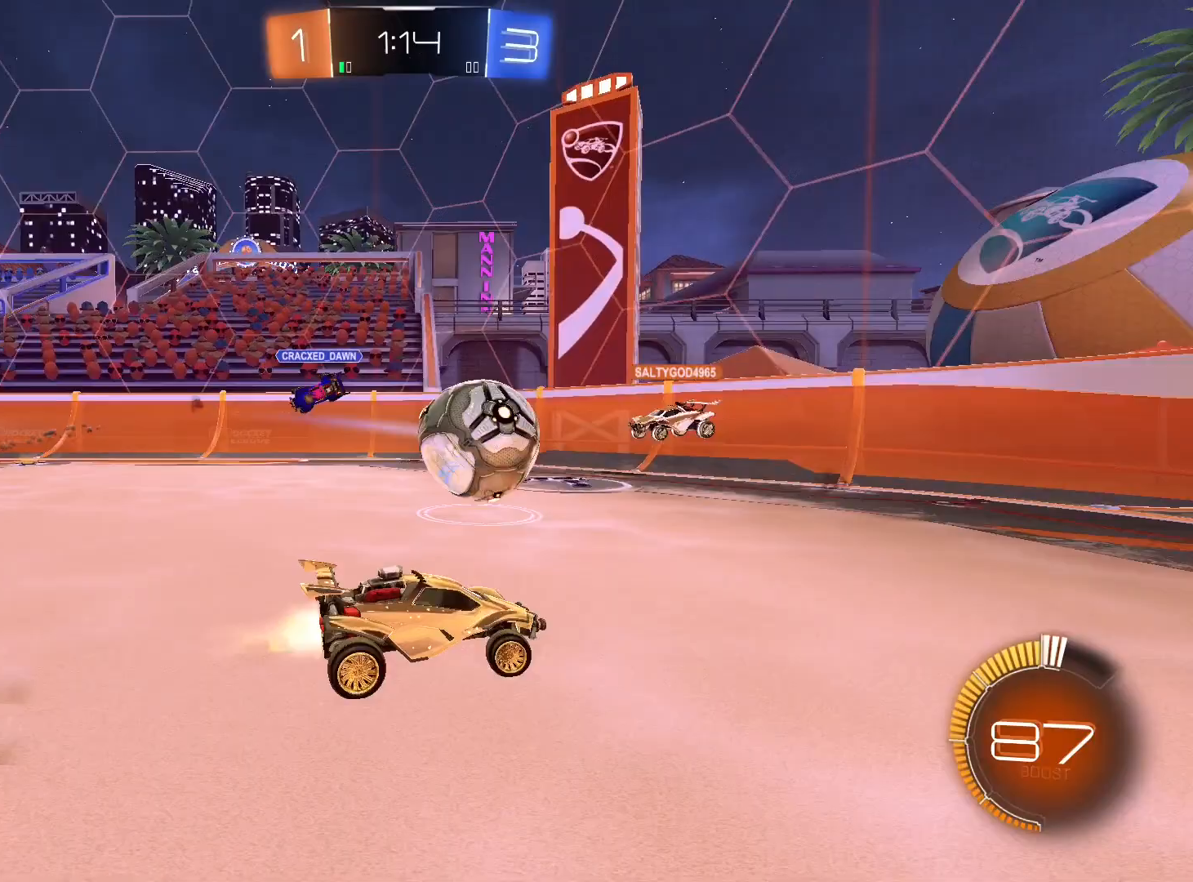
{"dt_ms": 500, "buttons": ["R2"], "left_stick": "center", "right_stick": "center", "events": [[300, "R1", "up"], [300, "R2", "down"], [400, "left_stick", "center"]]}
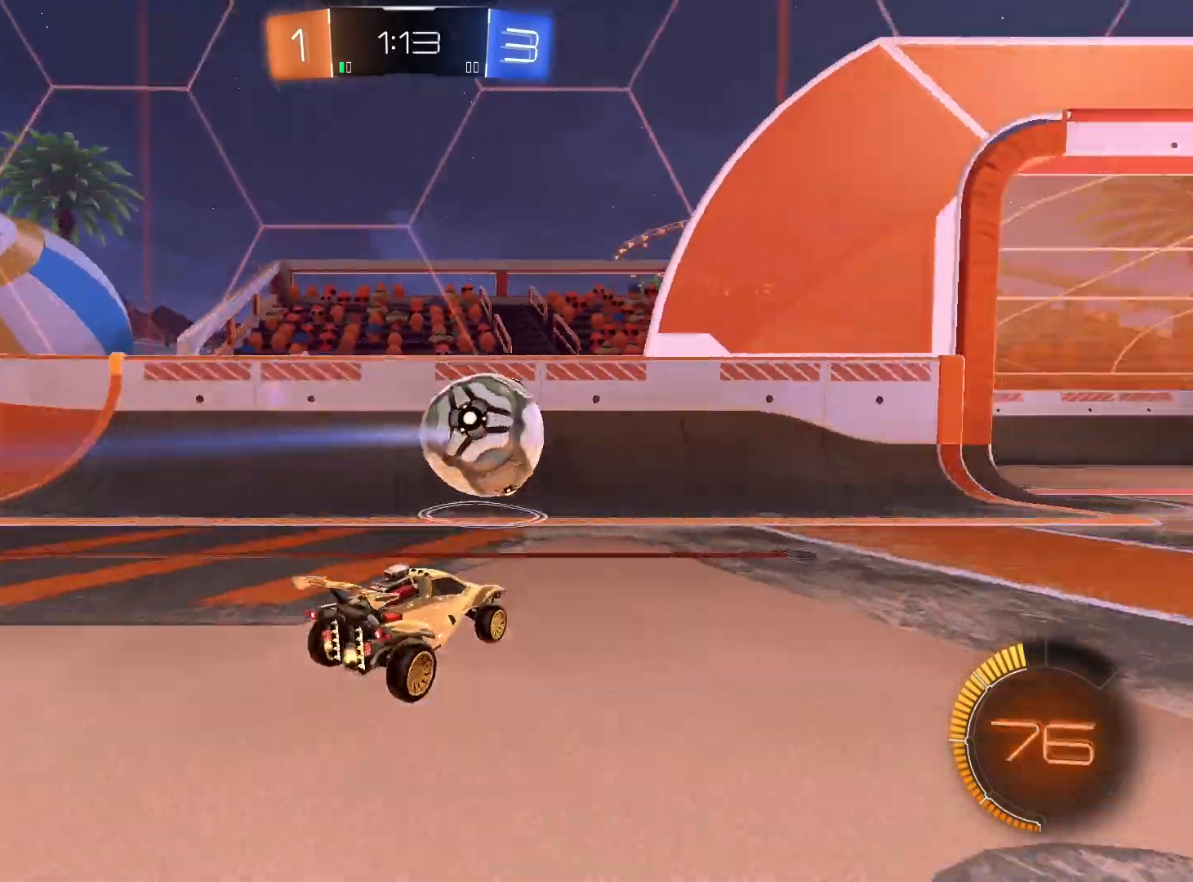
{"dt_ms": 500, "buttons": ["R2"], "left_stick": "down-left", "right_stick": "center", "events": [[67, "left_stick", "right"], [267, "left_stick", "left"], [367, "left_stick", "down-left"]]}
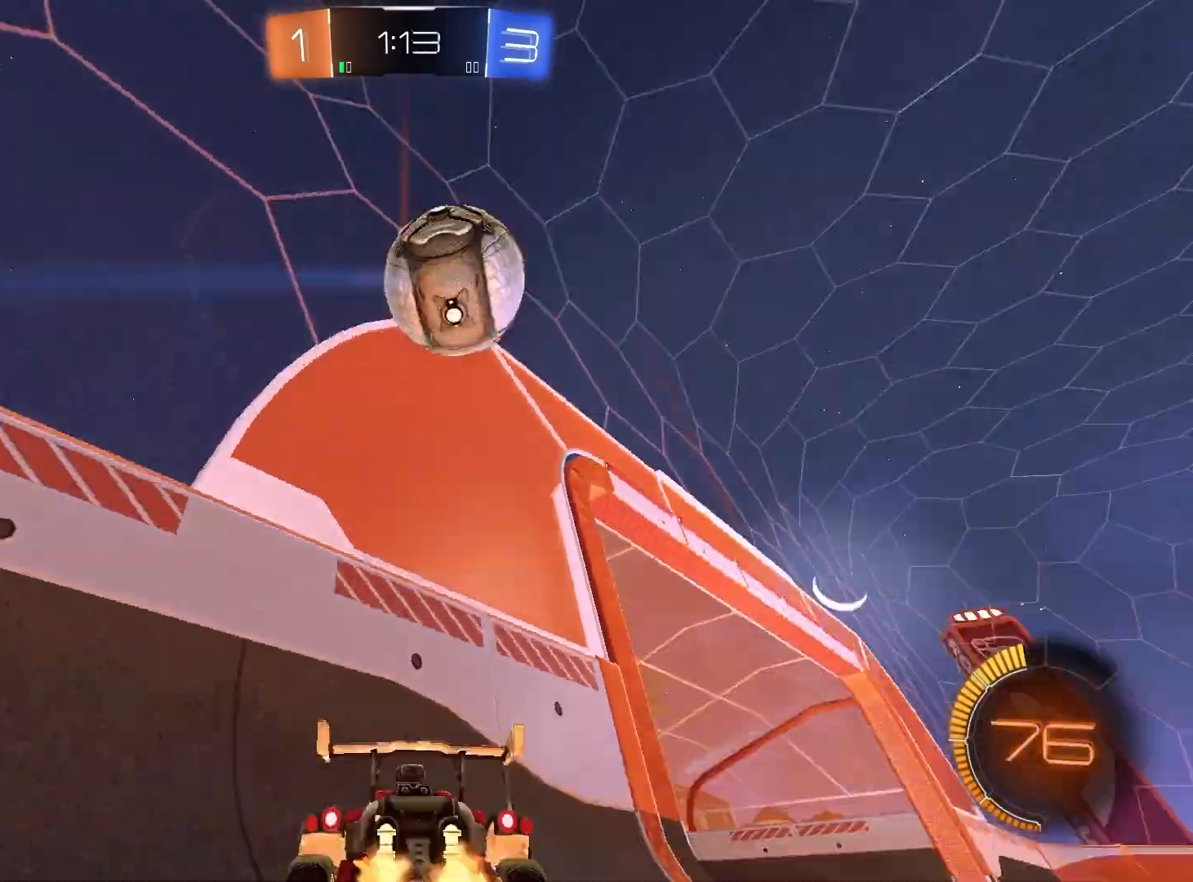
{"dt_ms": 500, "buttons": ["R2"], "left_stick": "right", "right_stick": "center", "events": [[267, "R1", "down"], [267, "left_stick", "center"], [433, "left_stick", "right"], [500, "R1", "up"]]}
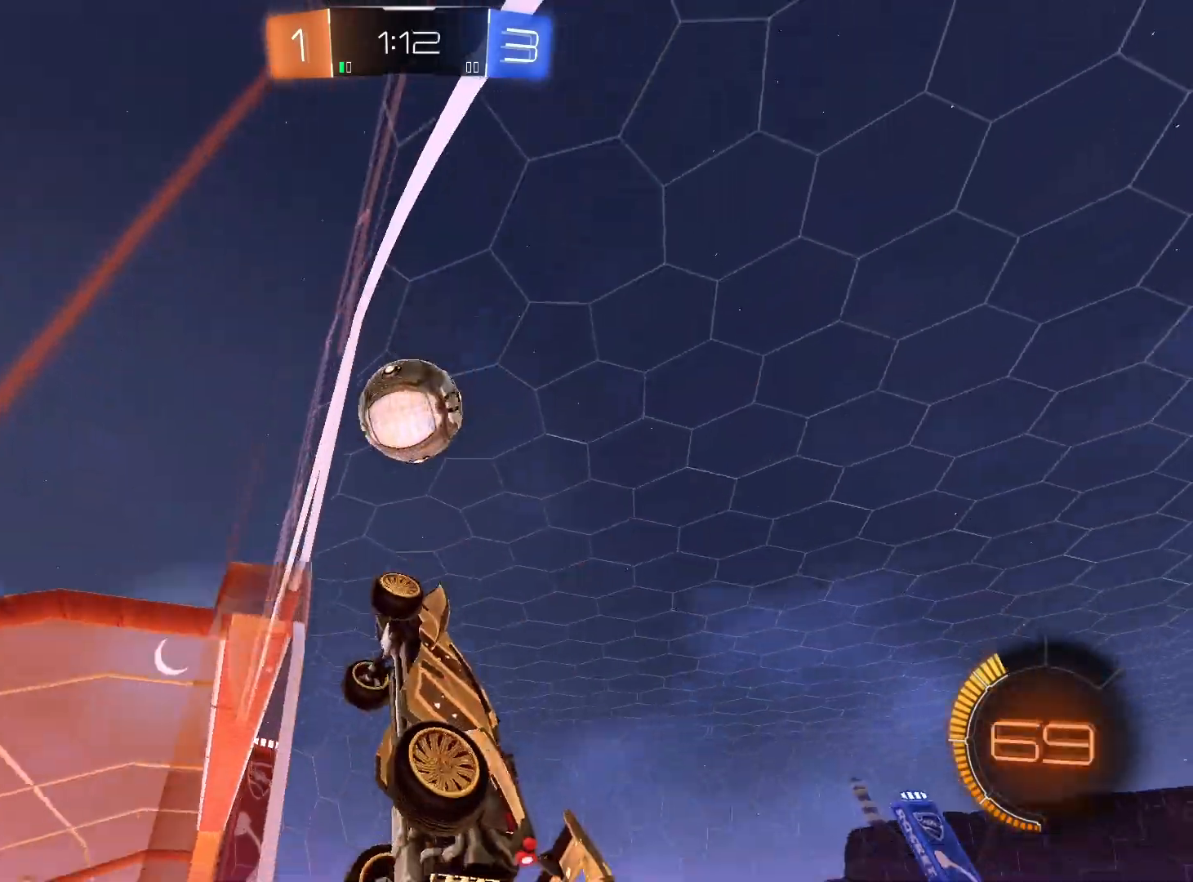
{"dt_ms": 500, "buttons": ["R2"], "left_stick": "right", "right_stick": "center", "events": [[67, "left_stick", "center"], [133, "left_stick", "right"], [167, "R1", "down"], [267, "left_stick", "center"], [367, "R1", "up"], [500, "left_stick", "right"]]}
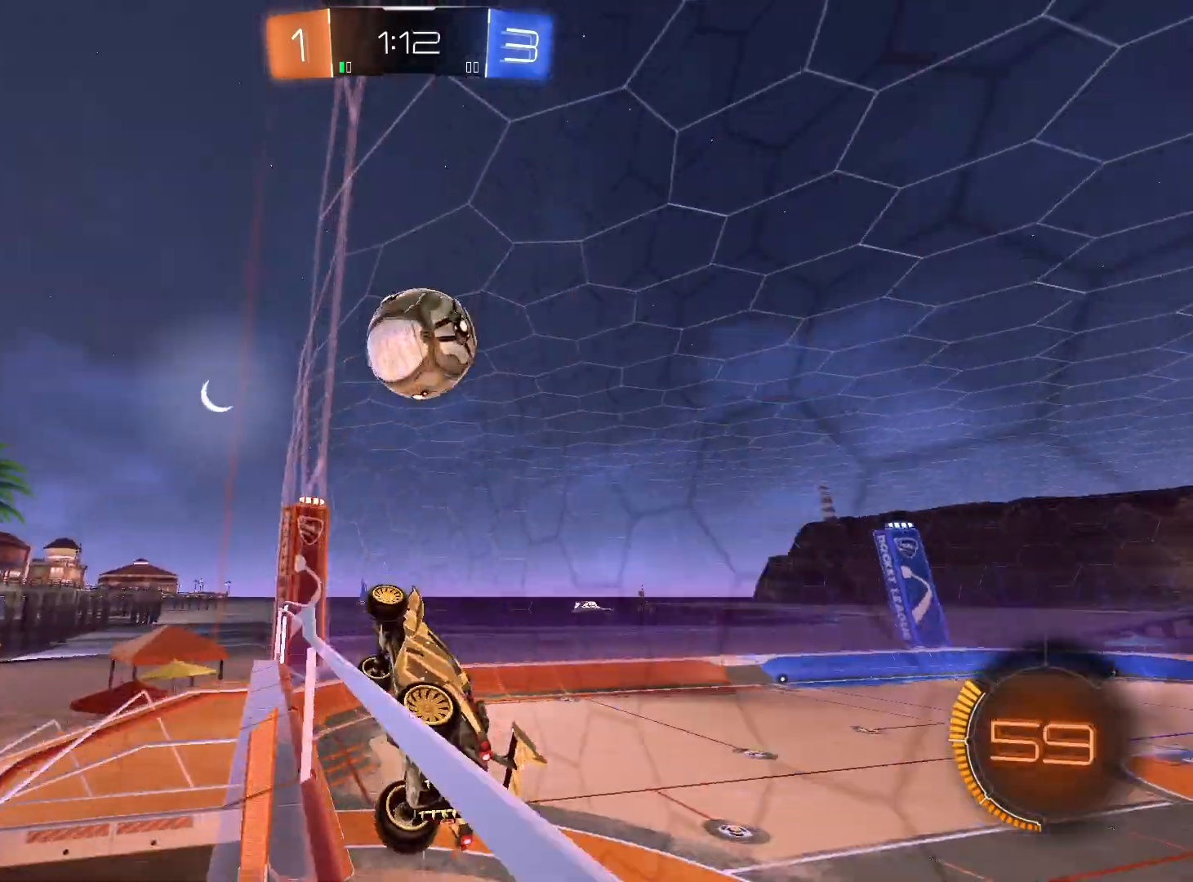
{"dt_ms": 500, "buttons": ["R1", "R2"], "left_stick": "center", "right_stick": "center", "events": [[133, "R1", "down"], [167, "left_stick", "center"], [233, "R1", "up"], [367, "R1", "down"]]}
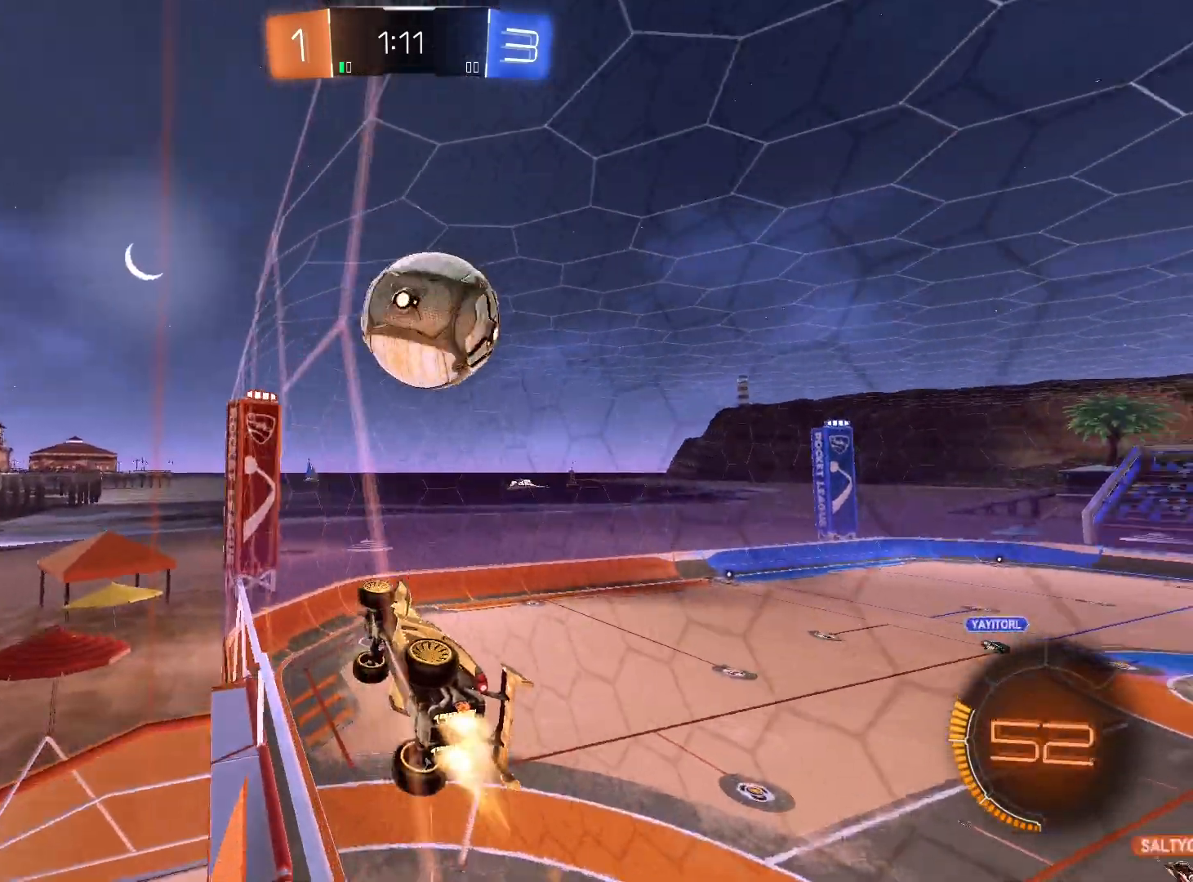
{"dt_ms": 1000, "buttons": ["L1", "R2"], "left_stick": "down-left", "right_stick": "center"}
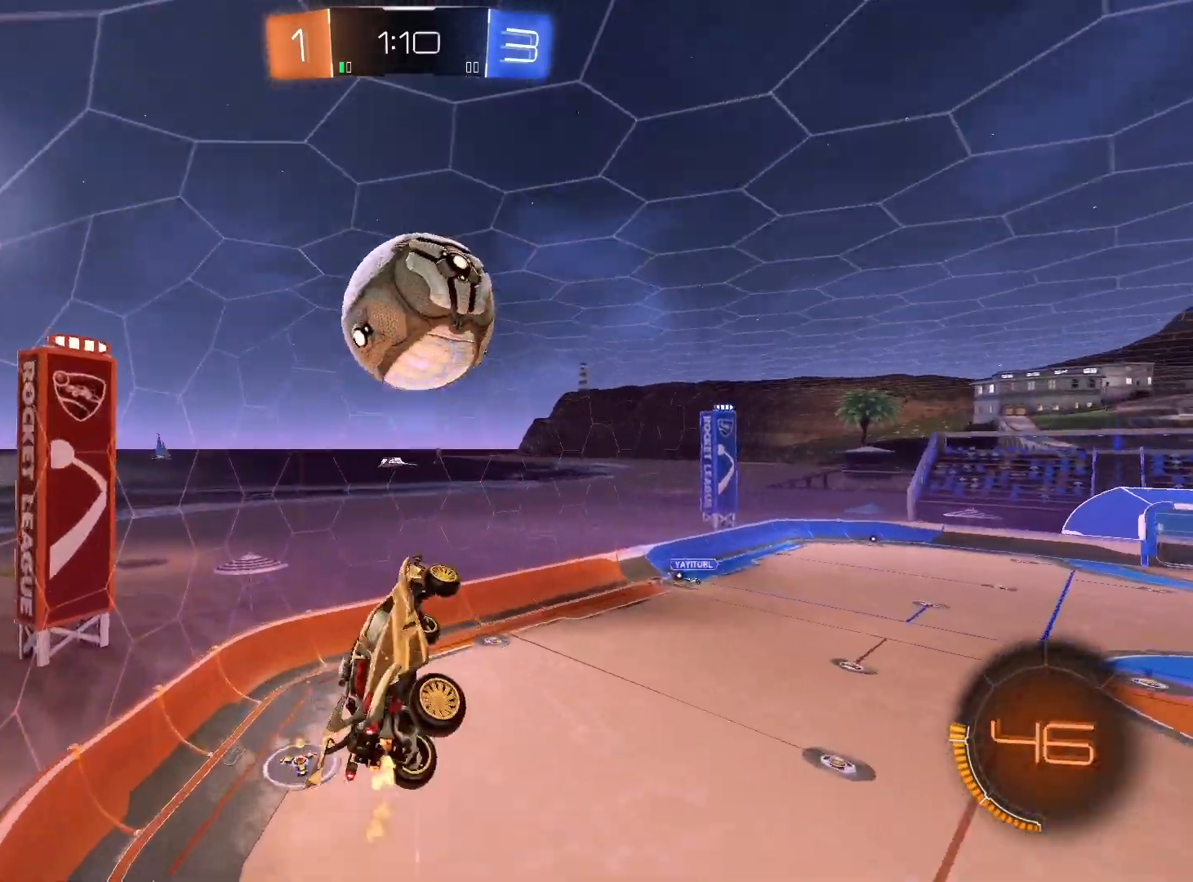
{"dt_ms": 500, "buttons": ["R2"], "left_stick": "left", "right_stick": "center", "events": [[333, "left_stick", "left"], [433, "L1", "up"]]}
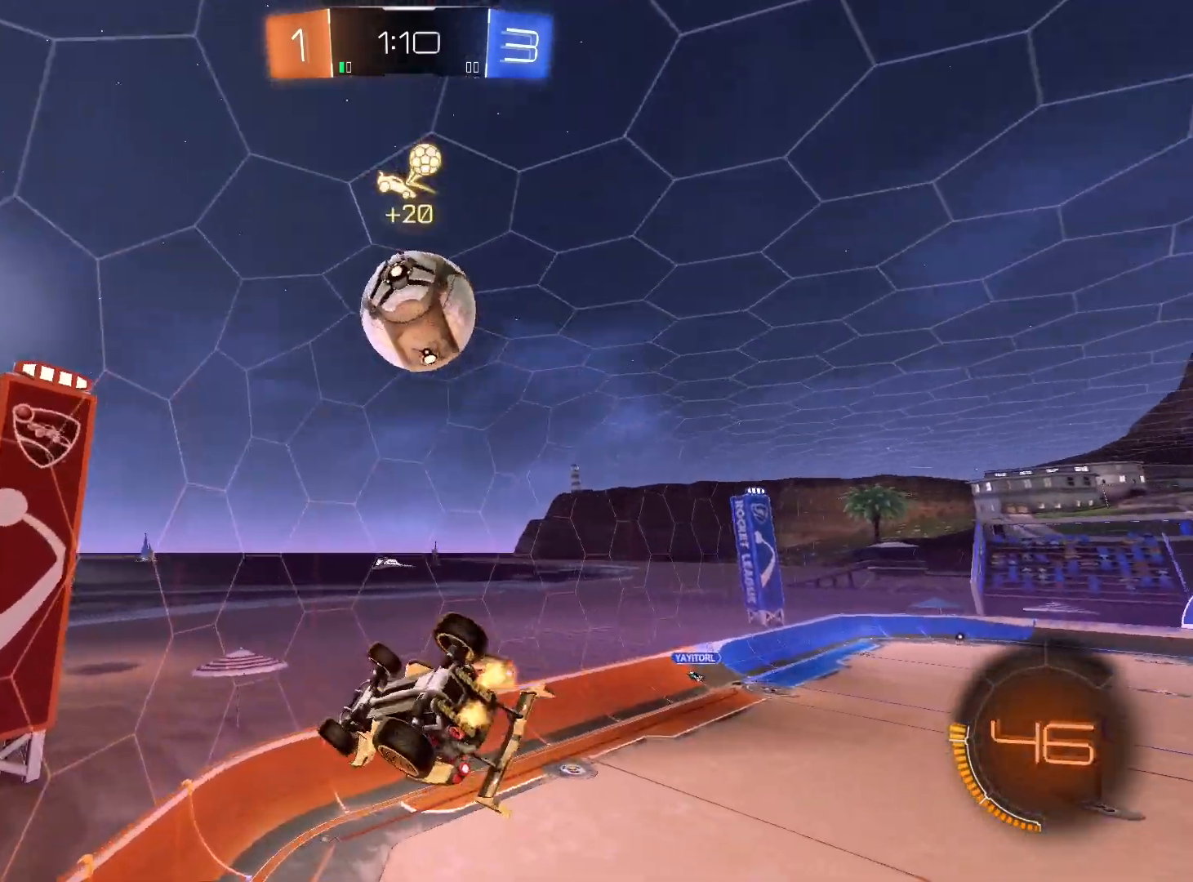
{"dt_ms": 500, "buttons": ["R2"], "left_stick": "center", "right_stick": "center", "events": [[33, "left_stick", "center"], [167, "left_stick", "left"], [200, "L1", "down"], [233, "L1", "up"], [300, "left_stick", "center"]]}
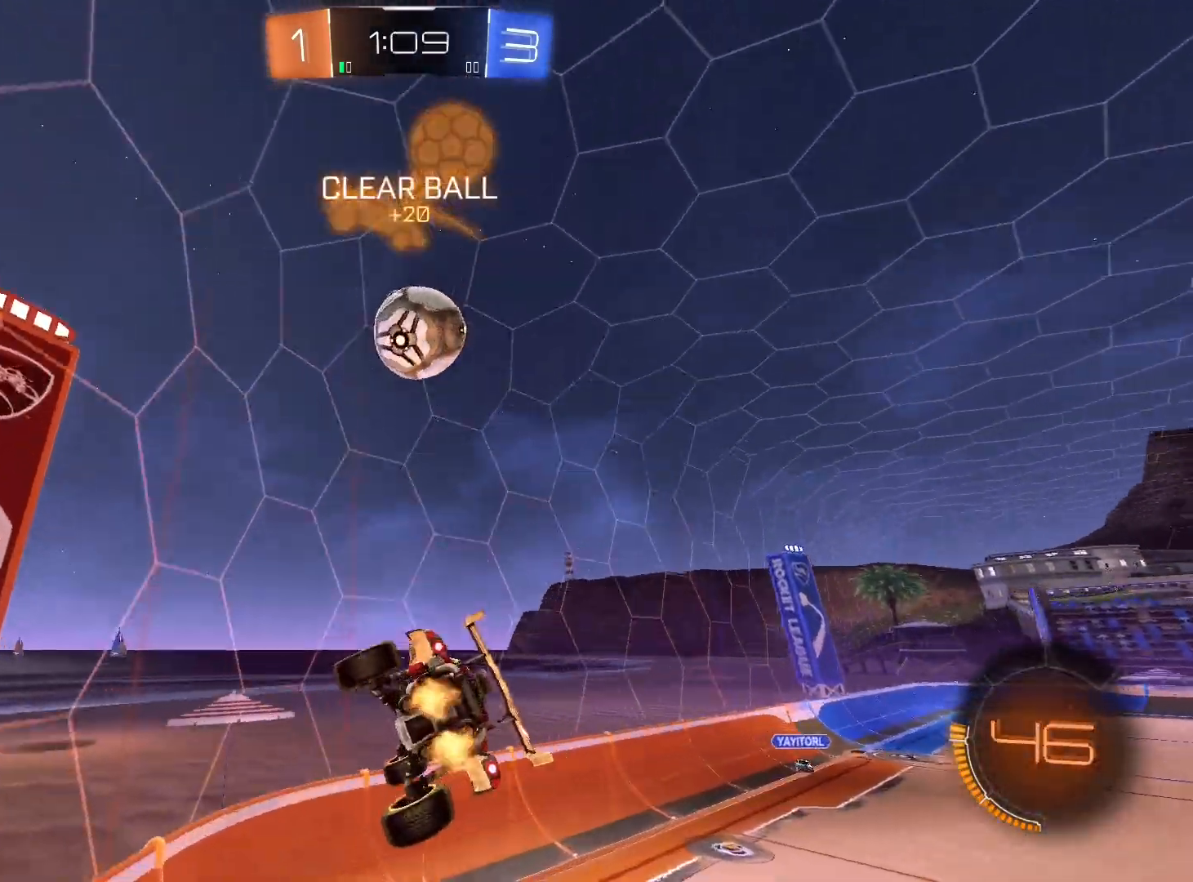
{"dt_ms": 500, "buttons": ["R2"], "left_stick": "right", "right_stick": "center", "events": [[167, "left_stick", "right"]]}
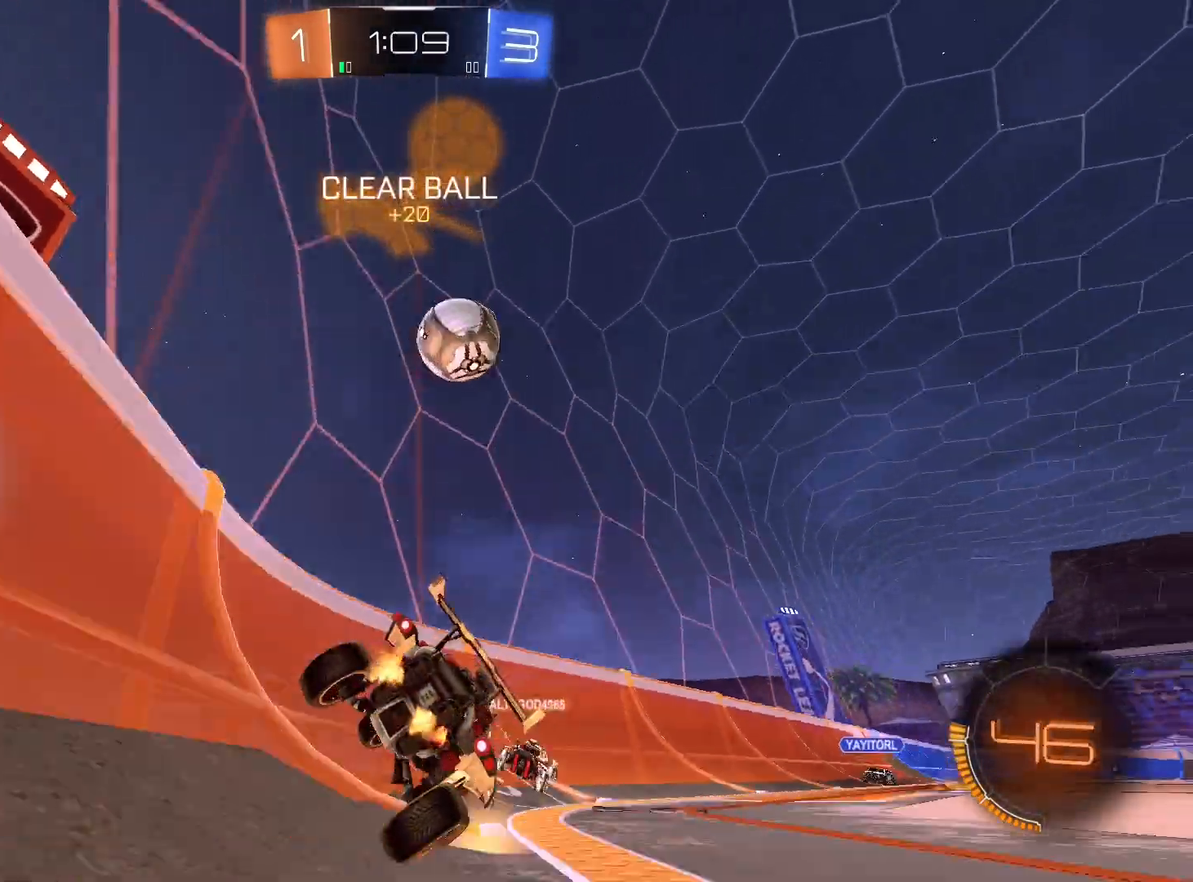
{"dt_ms": 500, "buttons": ["R2"], "left_stick": "right", "right_stick": "center", "events": []}
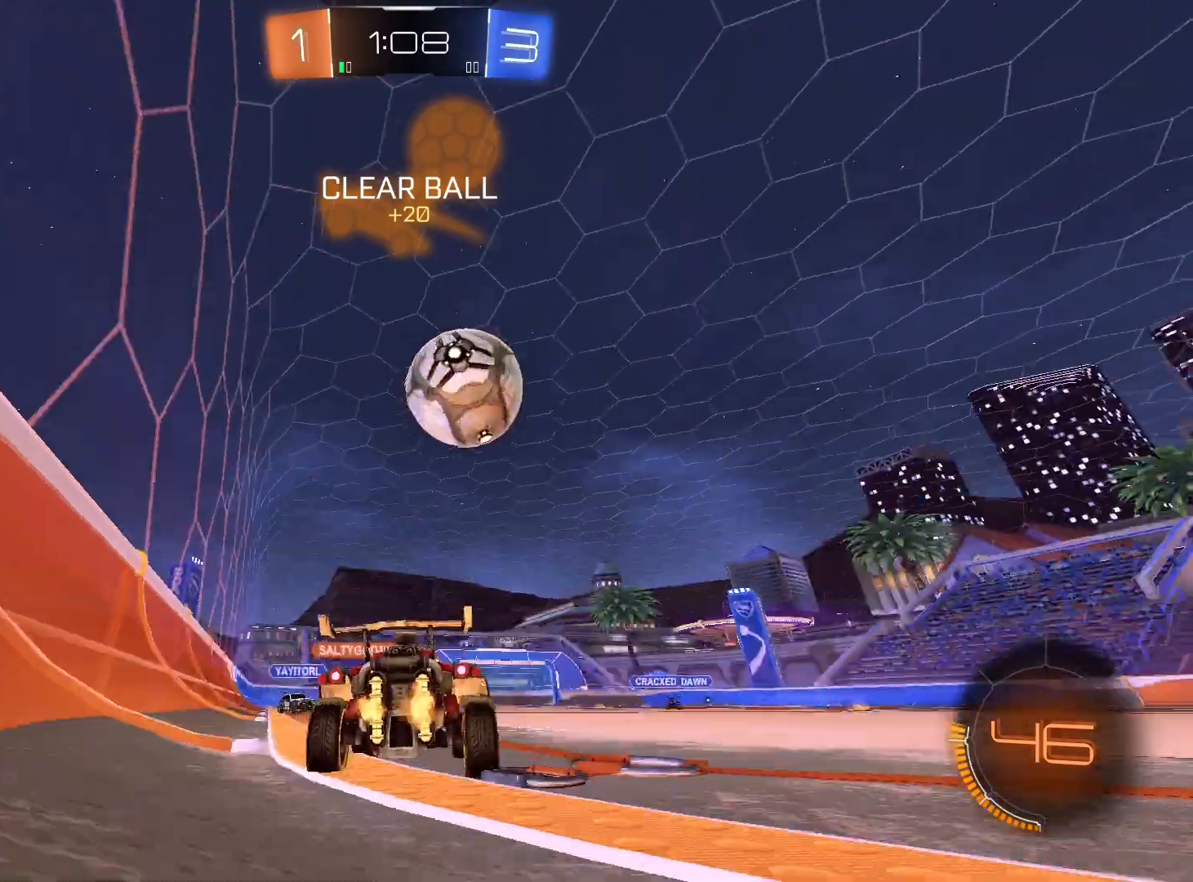
{"dt_ms": 500, "buttons": ["R2"], "left_stick": "right", "right_stick": "center", "events": []}
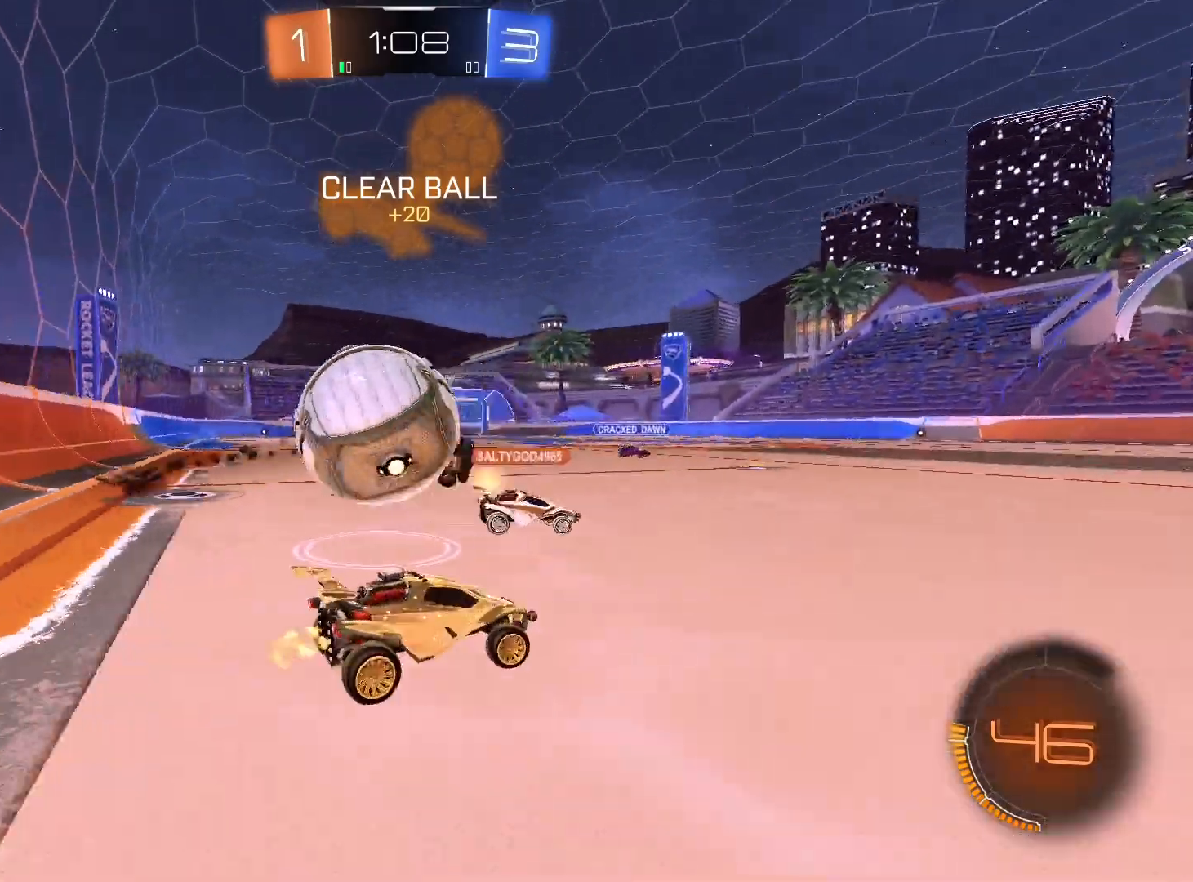
{"dt_ms": 500, "buttons": ["L2"], "left_stick": "down-left", "right_stick": "center", "events": [[233, "left_stick", "down-right"], [333, "L2", "down"], [333, "left_stick", "down-left"], [500, "R2", "up"]]}